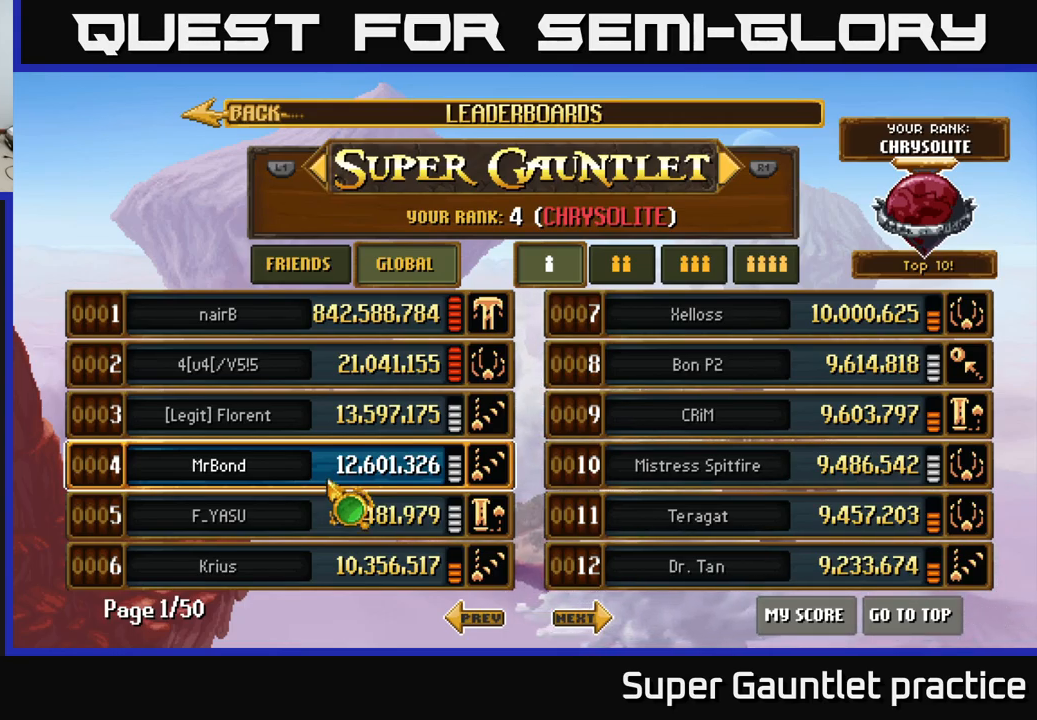
Gameplay with a controller (Xbox layout); each line is a JSON object with the inputs held at the frame after it. "events" lists button and stick changes between this image and that frame as [ms after this image, input, new state], when the widget could be followed in between. Not read: right_stick.
{"buttons": [], "left_stick": "down-left", "events": [[17, "left_stick", "up"], [250, "left_stick", "center"], [417, "left_stick", "down-left"]]}
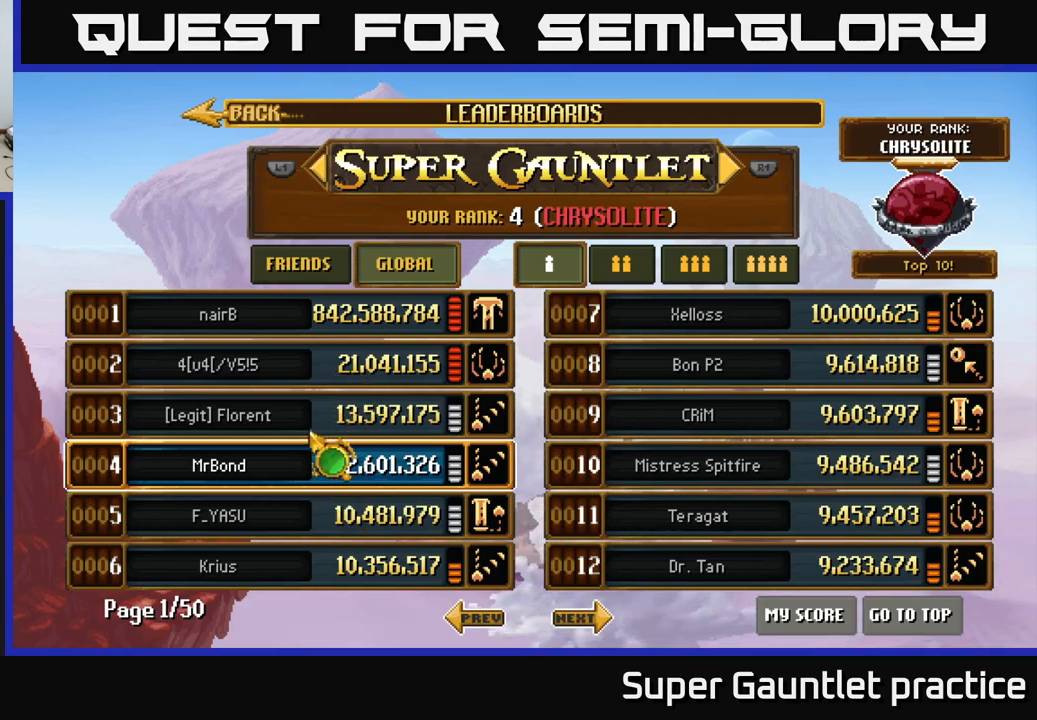
{"buttons": [], "left_stick": "down", "events": [[134, "left_stick", "center"], [267, "left_stick", "up"], [434, "left_stick", "center"], [500, "left_stick", "down"]]}
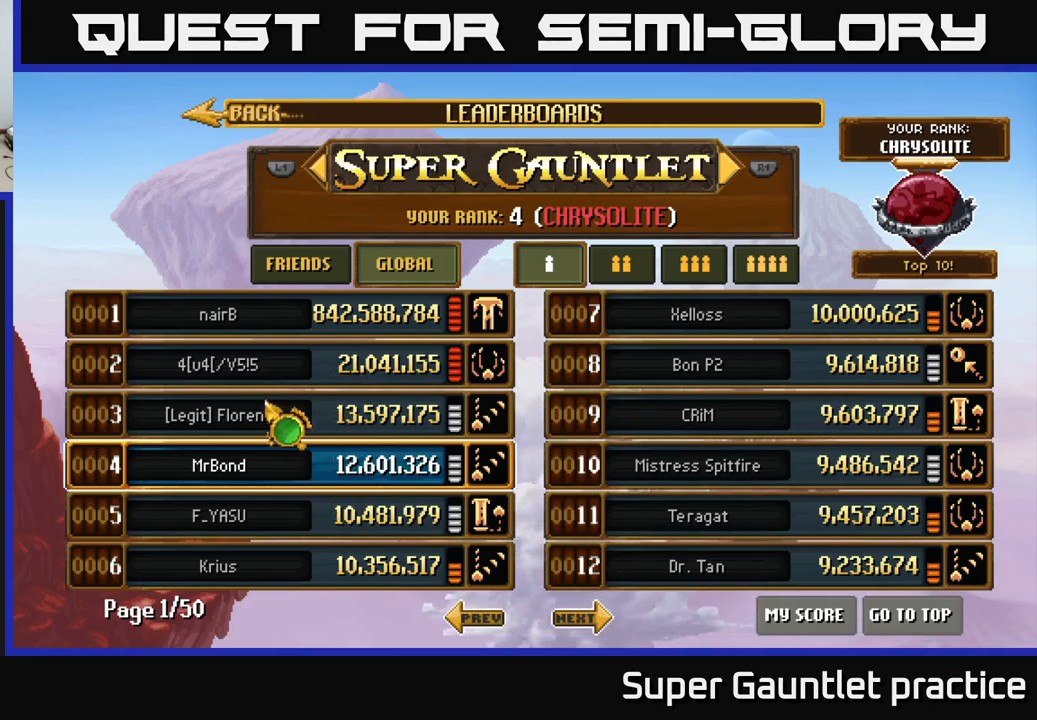
{"buttons": [], "left_stick": "up-right", "events": [[84, "left_stick", "down-right"], [267, "left_stick", "up-right"]]}
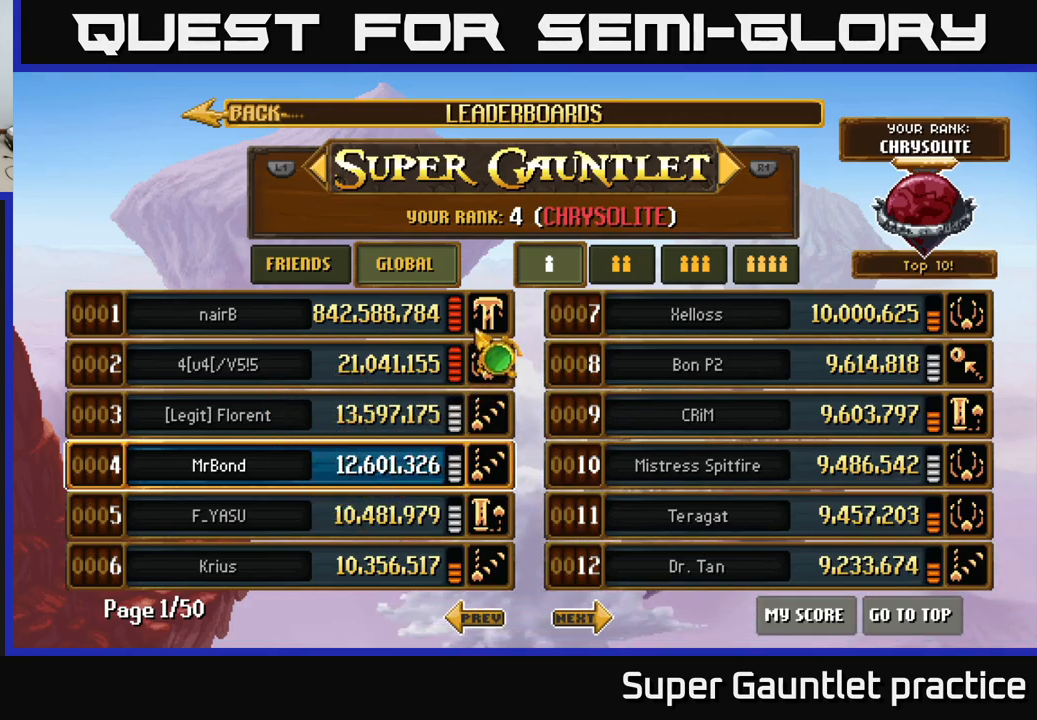
{"buttons": [], "left_stick": "up-left", "events": [[84, "left_stick", "up-left"]]}
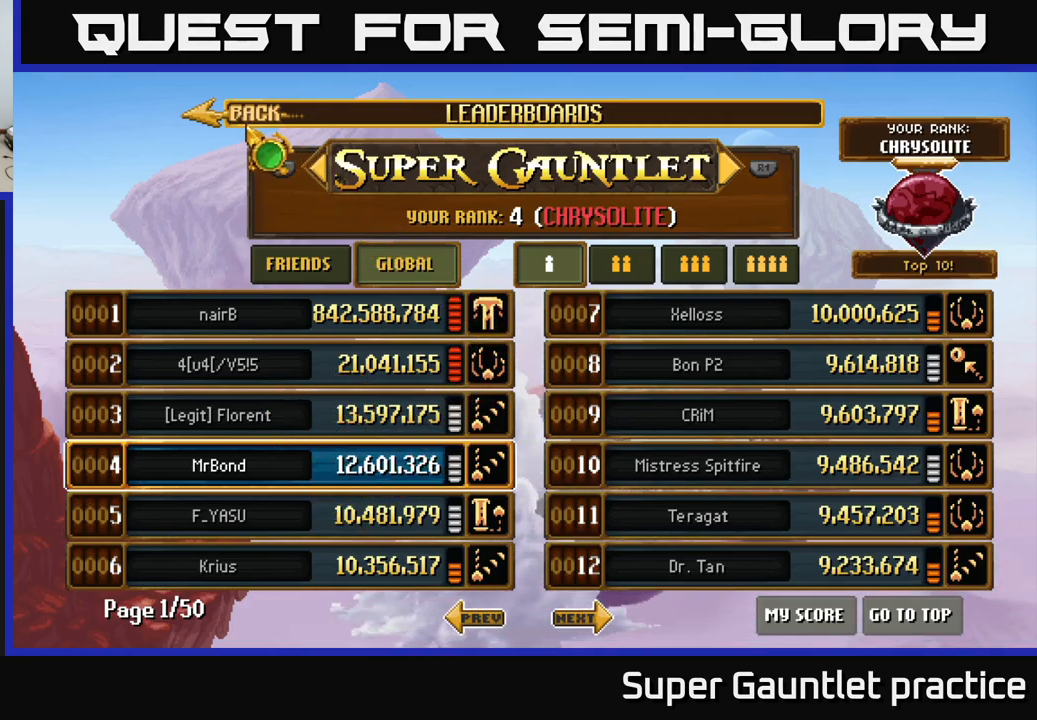
{"buttons": [], "left_stick": "center", "events": [[50, "left_stick", "center"], [117, "A", "down"], [200, "A", "up"]]}
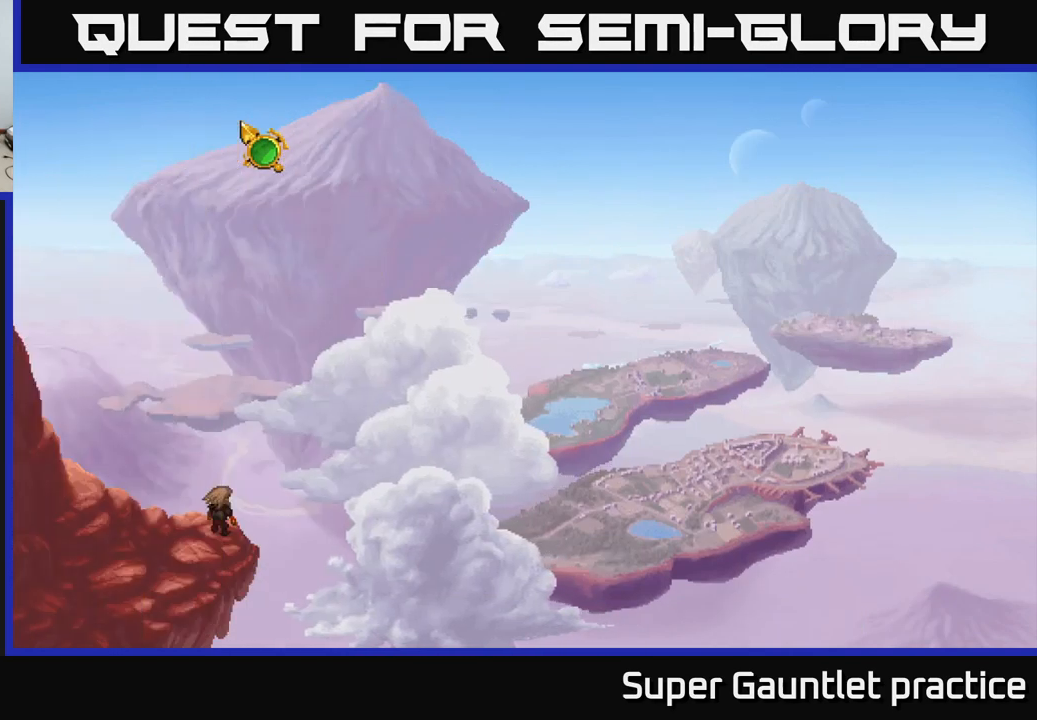
{"buttons": [], "left_stick": "center", "events": []}
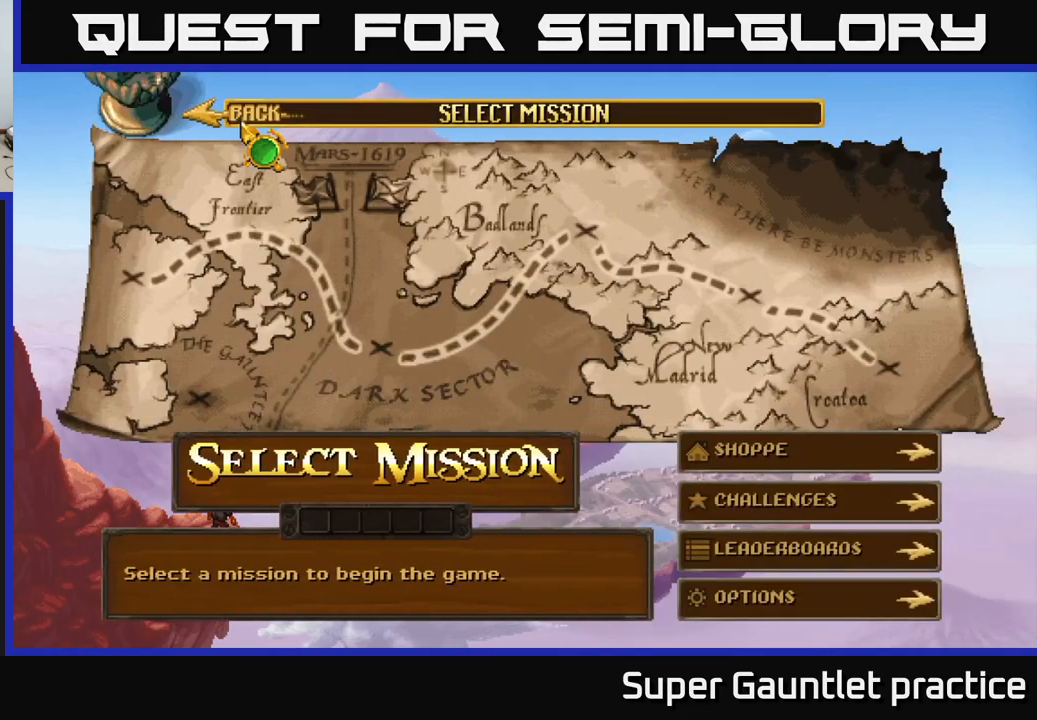
{"buttons": [], "left_stick": "right", "events": [[200, "left_stick", "down-right"], [466, "left_stick", "right"]]}
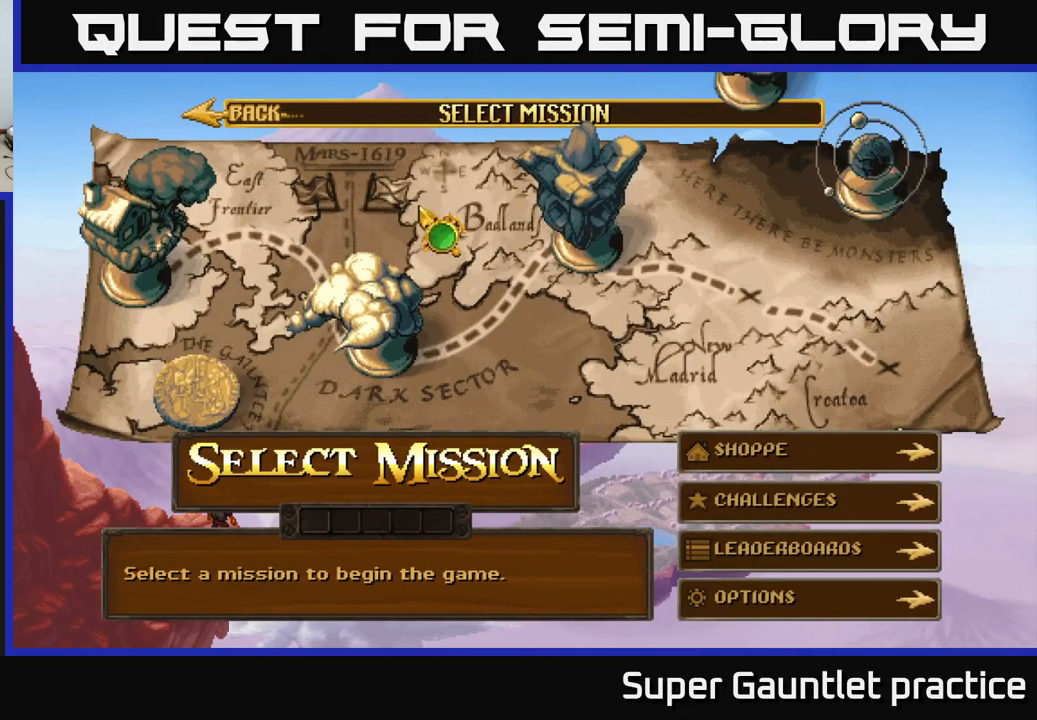
{"buttons": [], "left_stick": "up", "events": [[216, "left_stick", "down-left"], [383, "left_stick", "up"]]}
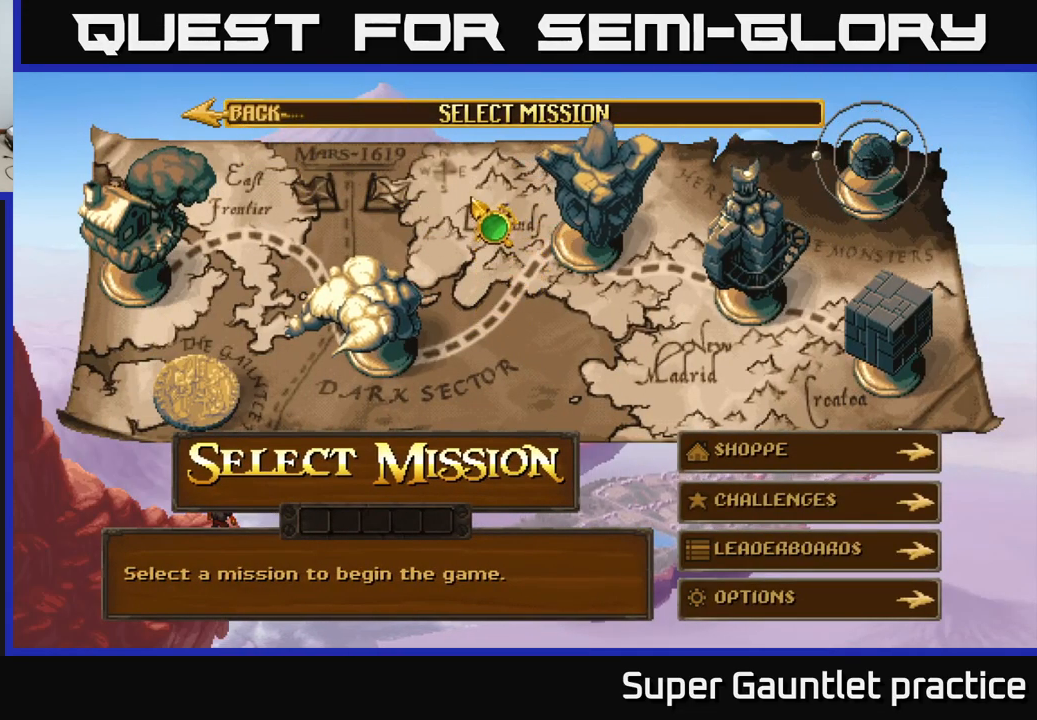
{"buttons": [], "left_stick": "down", "events": [[83, "left_stick", "center"], [483, "left_stick", "down"]]}
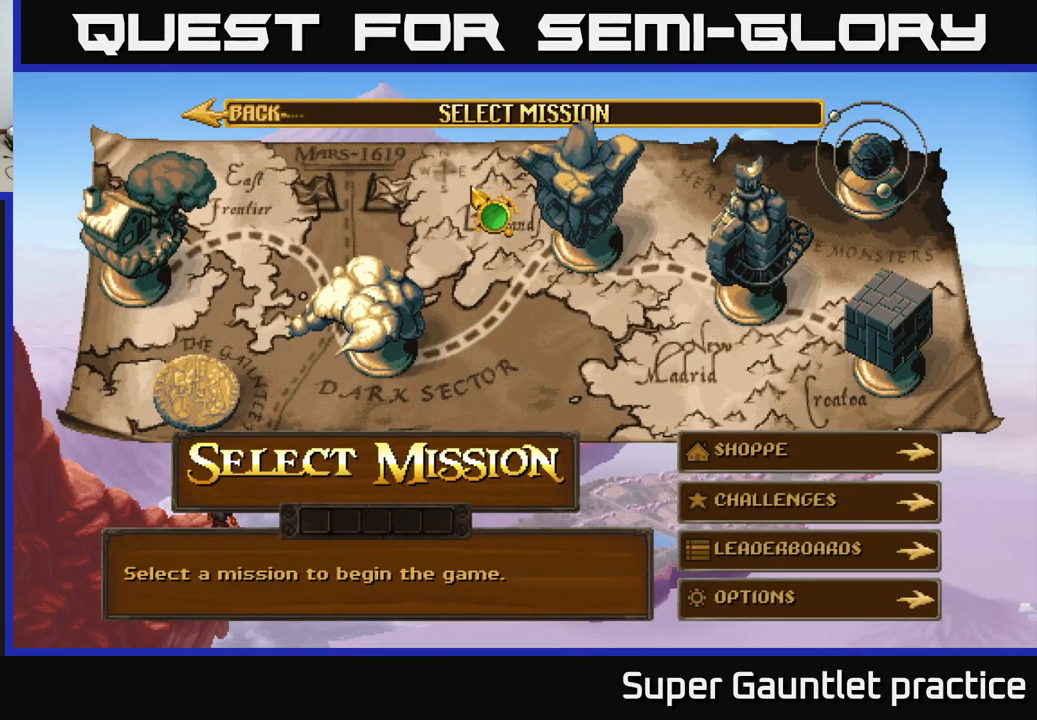
{"buttons": [], "left_stick": "right", "events": [[50, "left_stick", "down-right"], [300, "left_stick", "right"]]}
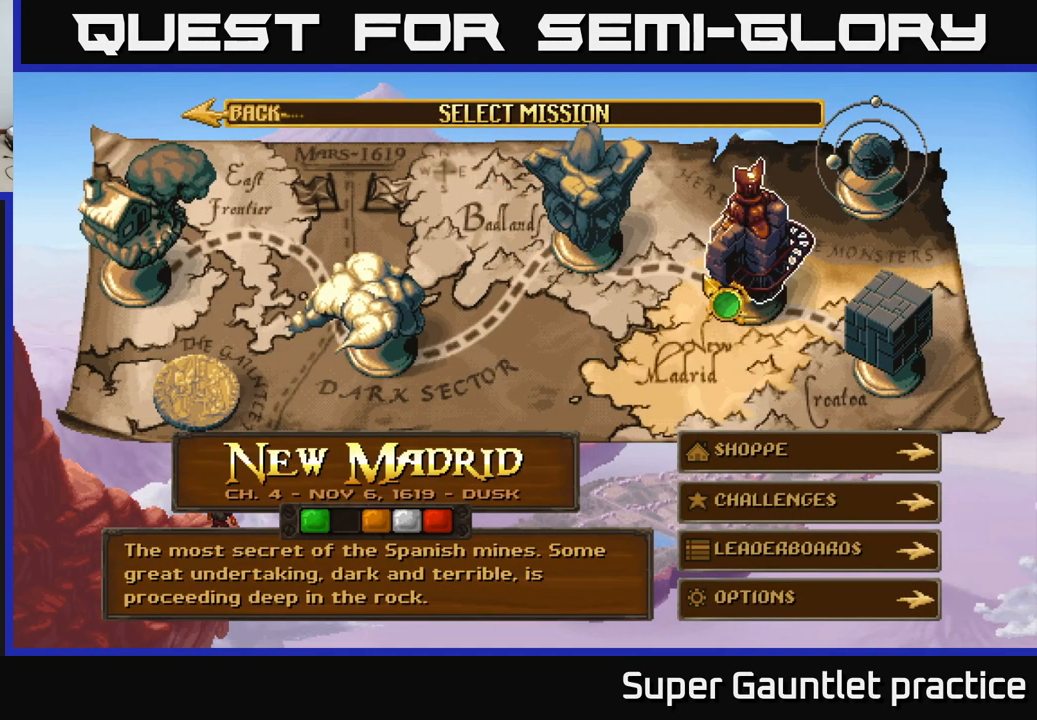
{"buttons": [], "left_stick": "down", "events": [[66, "left_stick", "up"], [150, "left_stick", "down-left"], [300, "left_stick", "down"]]}
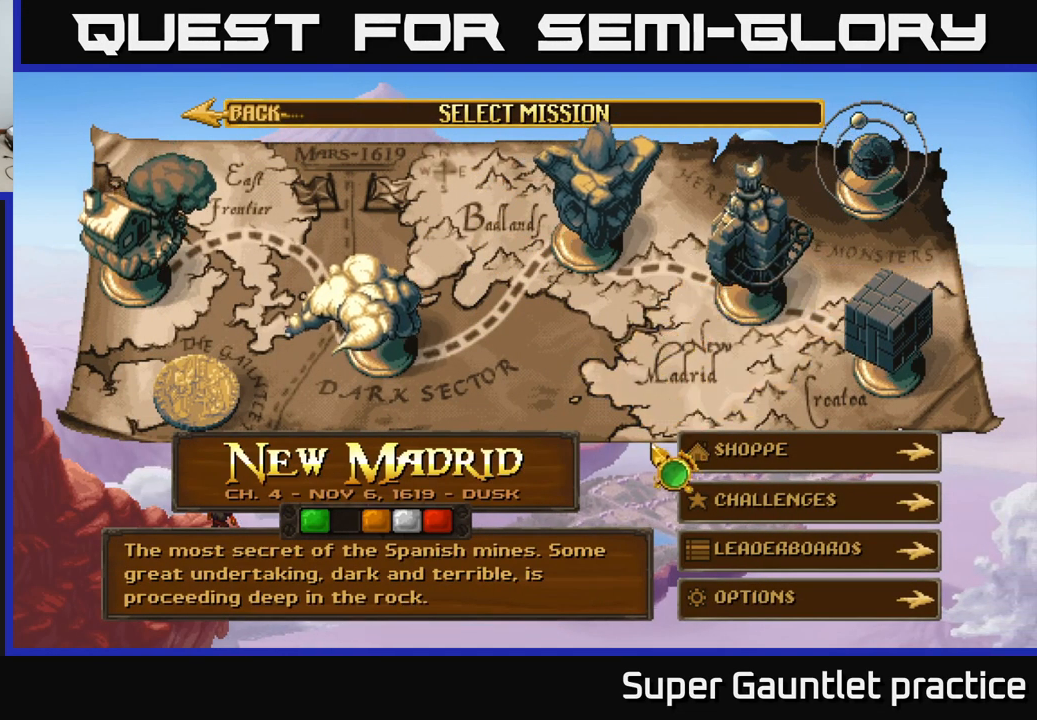
{"buttons": [], "left_stick": "left", "events": [[16, "left_stick", "down-left"], [150, "left_stick", "up-left"], [416, "left_stick", "left"]]}
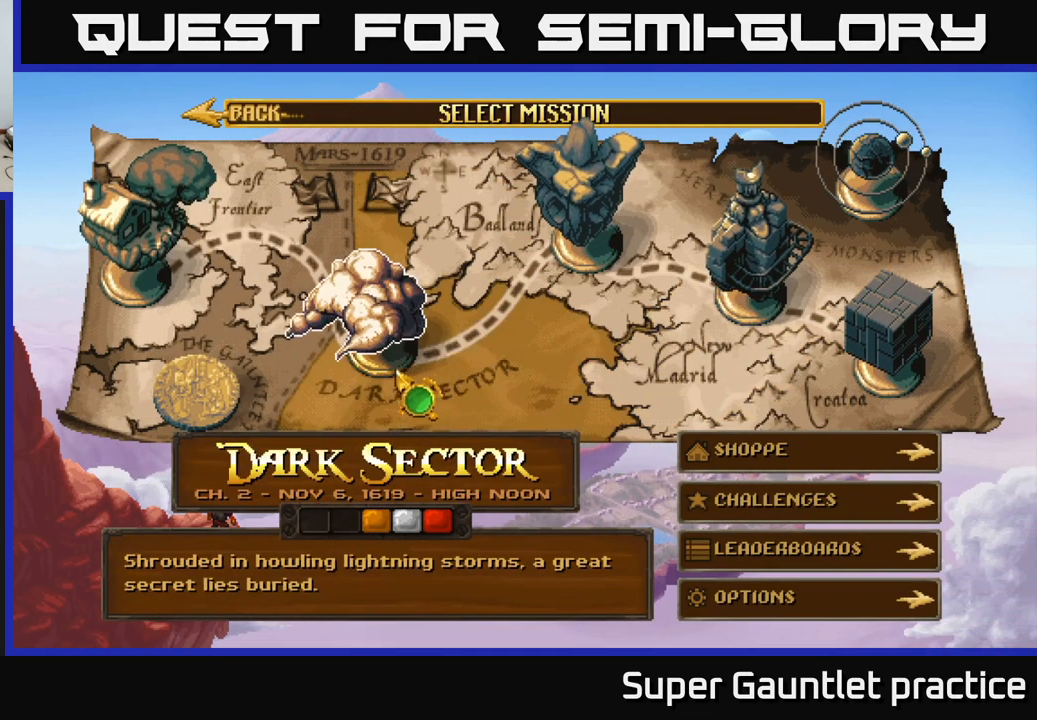
{"buttons": [], "left_stick": "center", "events": [[133, "left_stick", "up-left"], [283, "left_stick", "center"]]}
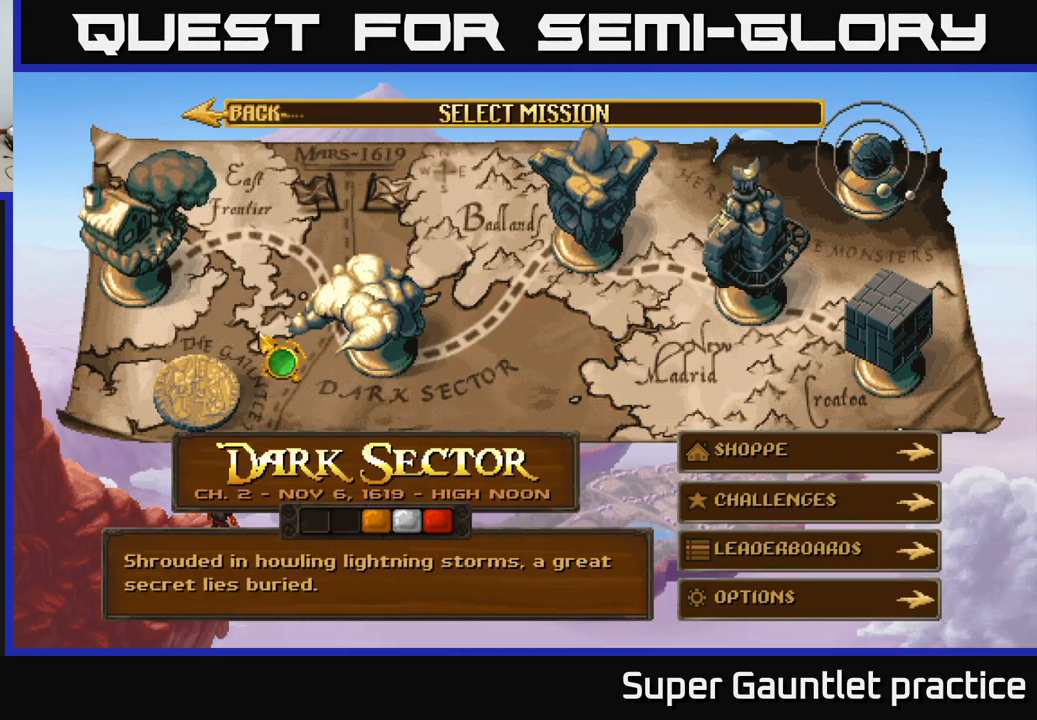
{"buttons": [], "left_stick": "right", "events": [[100, "left_stick", "up"], [150, "left_stick", "up-left"], [333, "left_stick", "center"], [483, "left_stick", "right"]]}
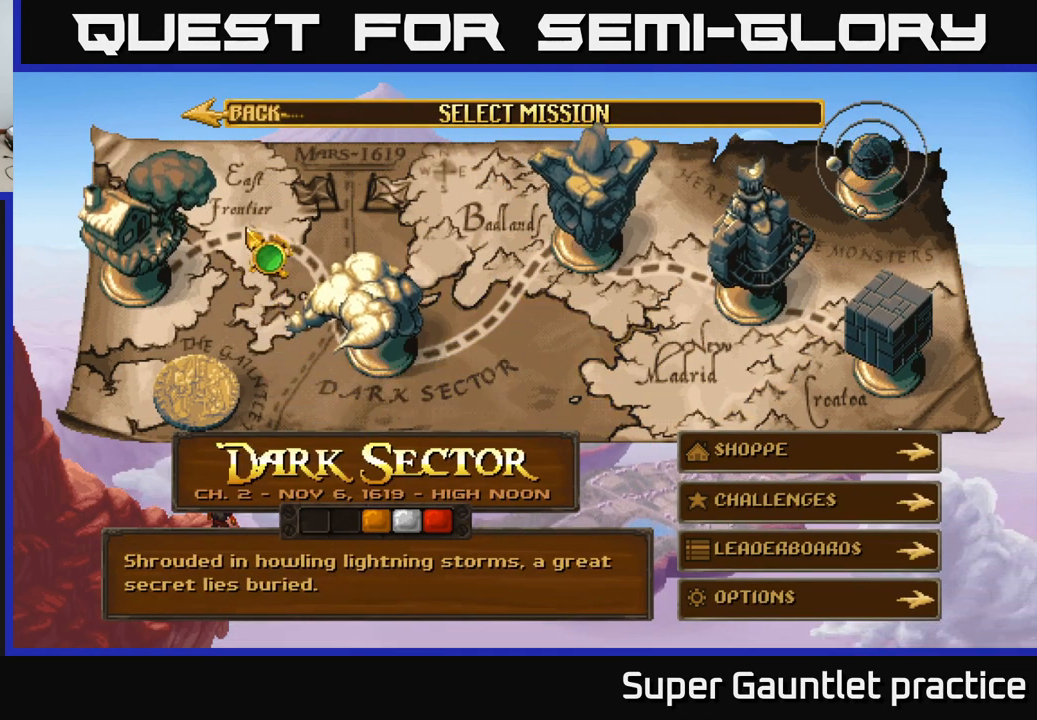
{"buttons": [], "left_stick": "center", "events": [[250, "left_stick", "up"], [300, "left_stick", "up-left"], [466, "left_stick", "center"]]}
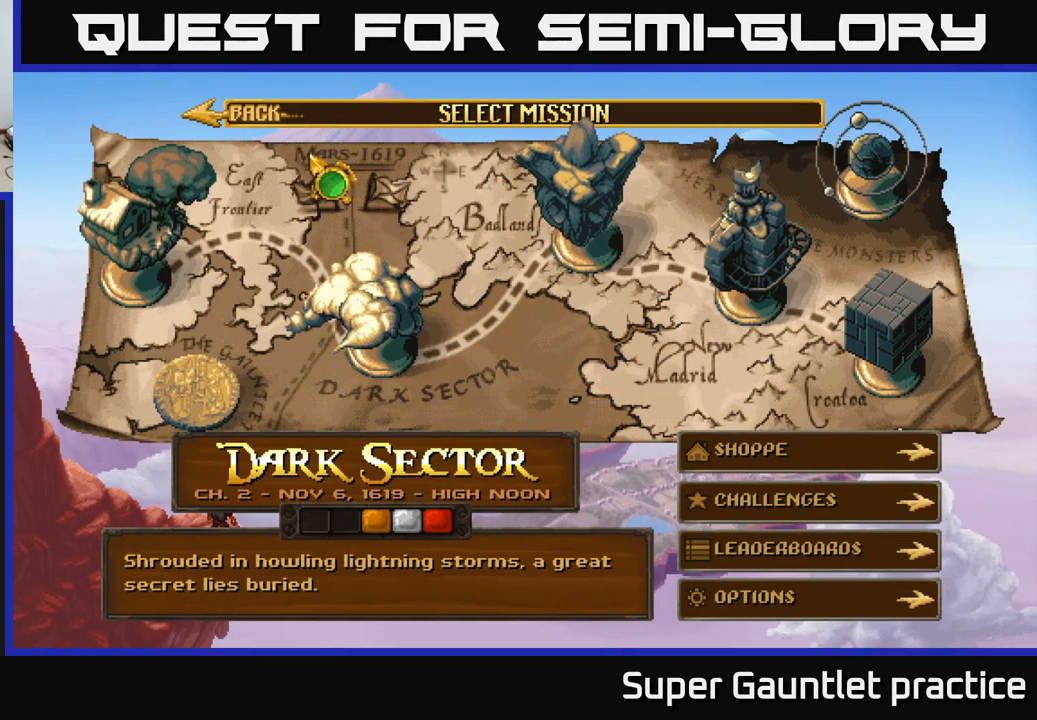
{"buttons": [], "left_stick": "down-right", "events": [[183, "left_stick", "down"], [300, "left_stick", "down-right"]]}
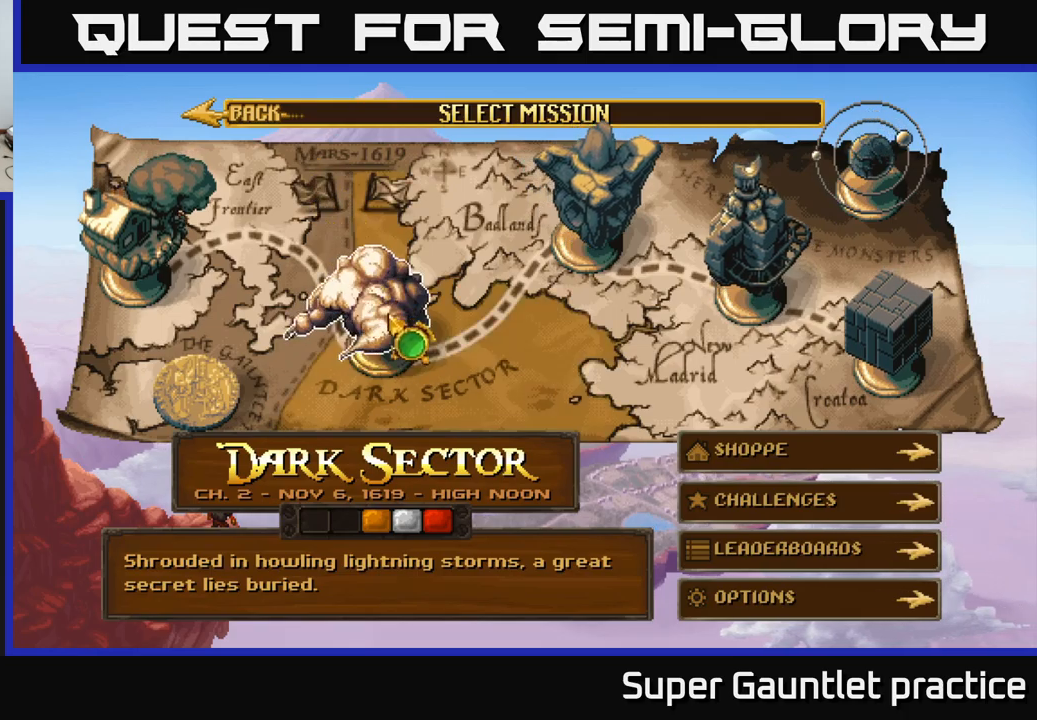
{"buttons": [], "left_stick": "center", "events": [[133, "left_stick", "center"], [200, "left_stick", "up-left"], [467, "left_stick", "center"]]}
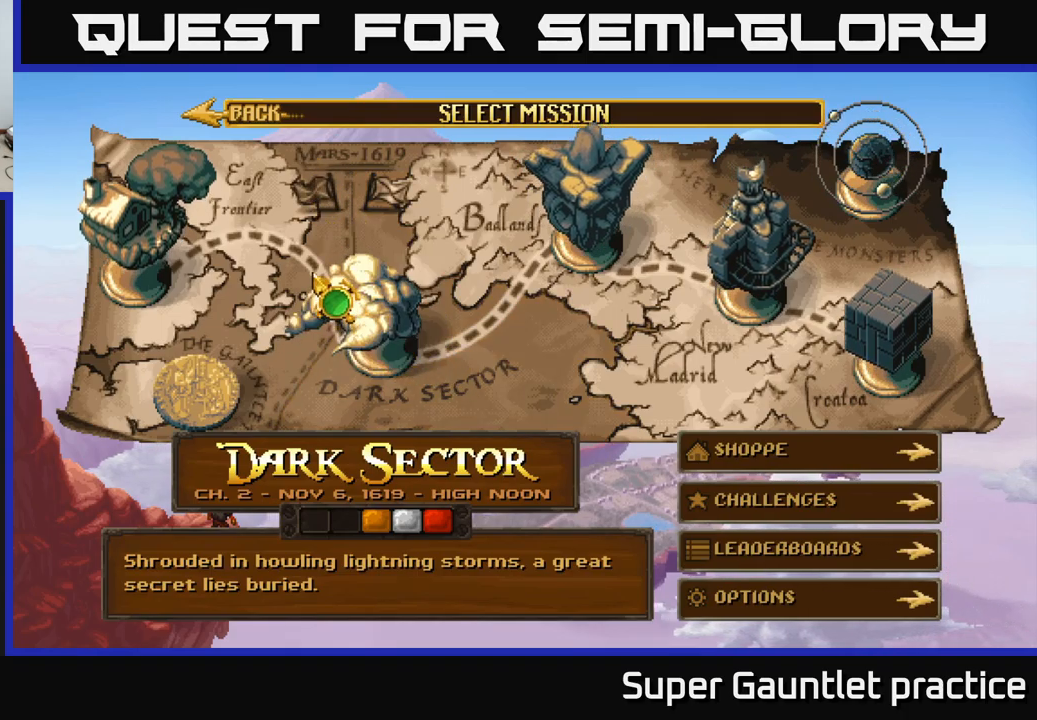
{"buttons": [], "left_stick": "down-right", "events": [[450, "left_stick", "down-right"]]}
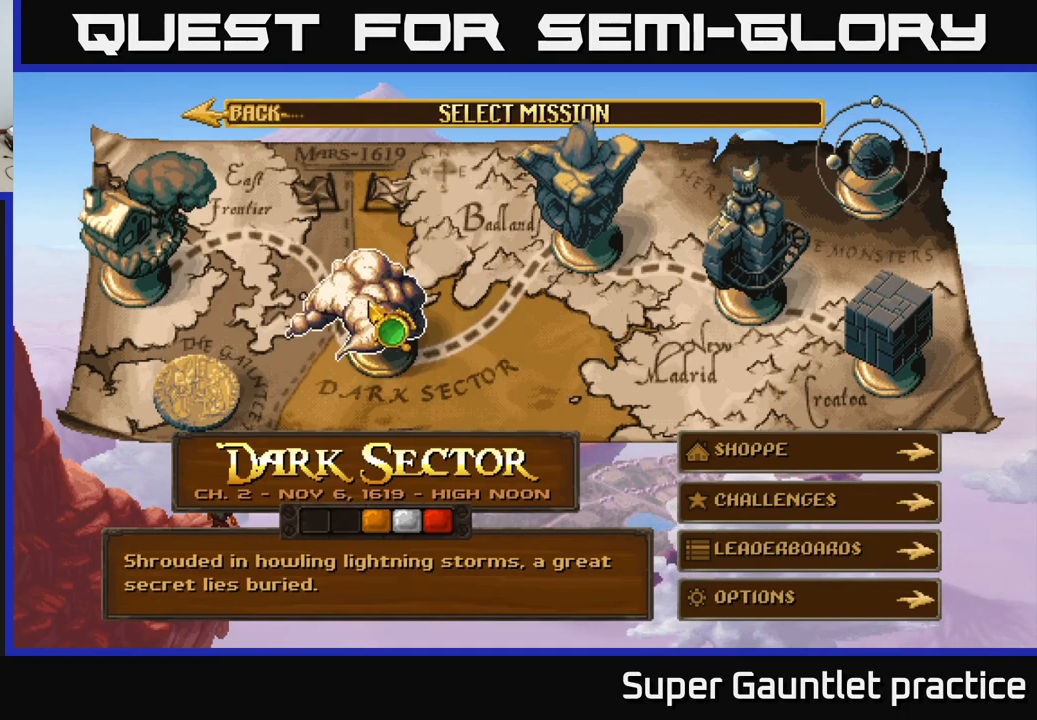
{"buttons": [], "left_stick": "down-right", "events": []}
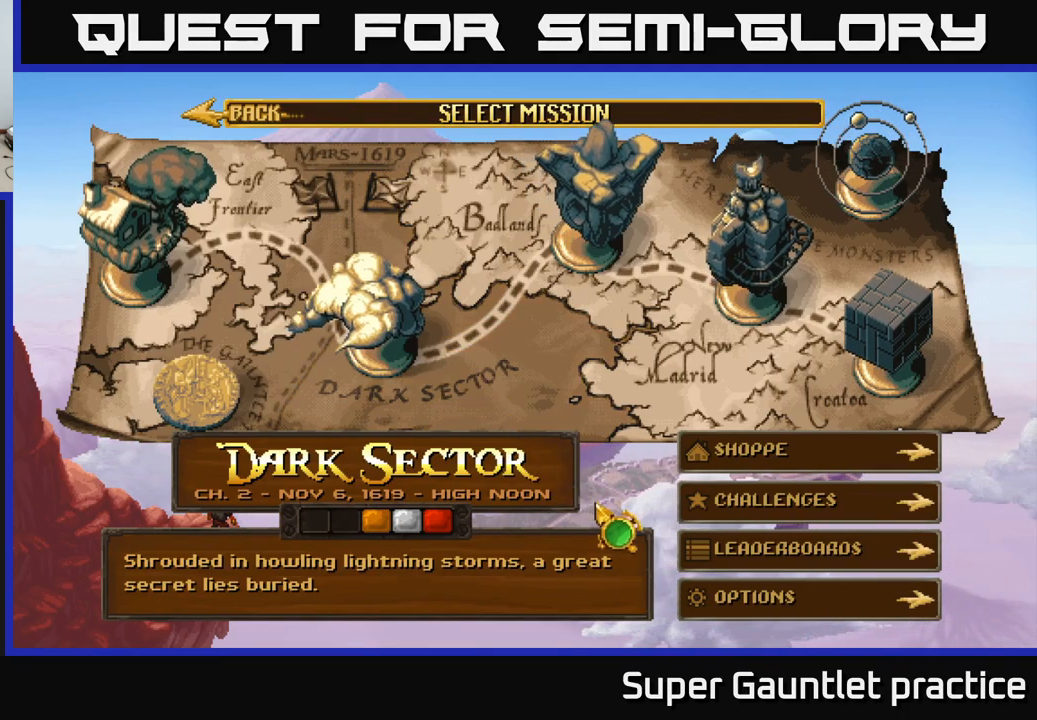
{"buttons": [], "left_stick": "center", "events": [[167, "left_stick", "right"], [267, "left_stick", "center"]]}
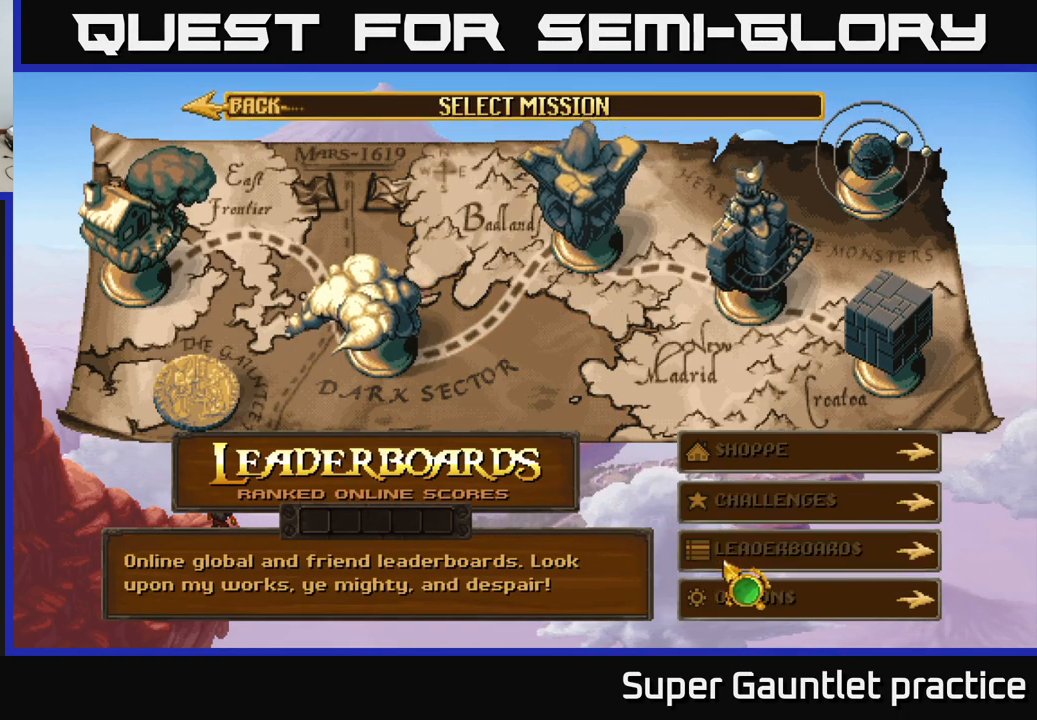
{"buttons": [], "left_stick": "center", "events": [[17, "A", "down"], [67, "A", "up"]]}
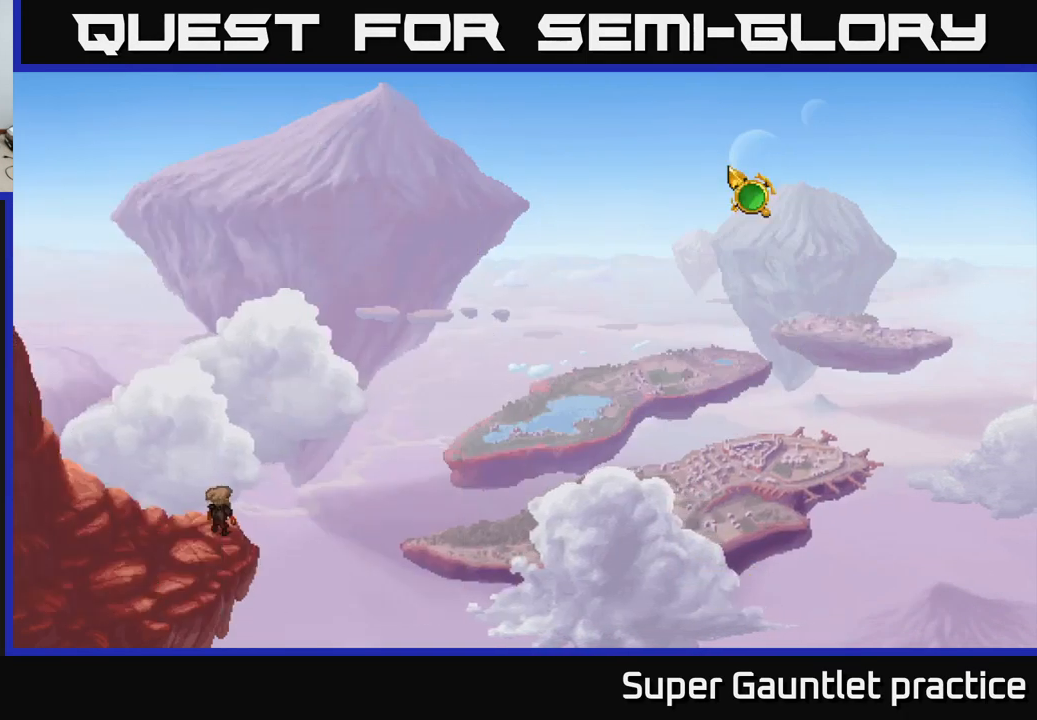
{"buttons": [], "left_stick": "down-left", "events": [[50, "left_stick", "up-left"], [450, "left_stick", "down-left"]]}
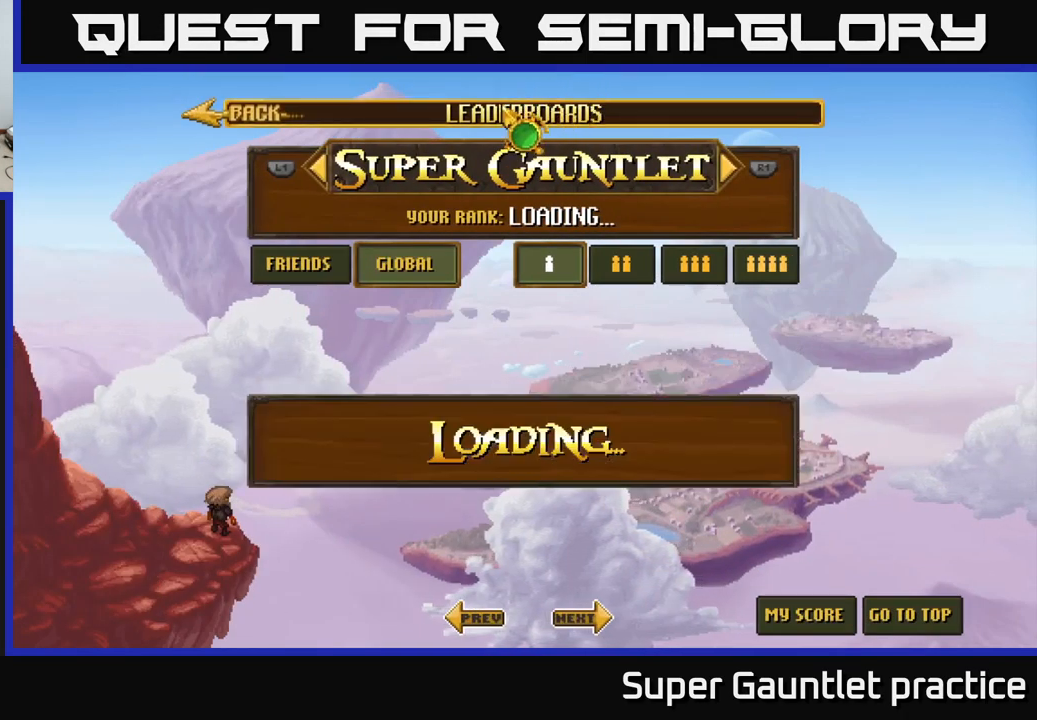
{"buttons": [], "left_stick": "right", "events": [[233, "left_stick", "down-right"], [283, "left_stick", "right"]]}
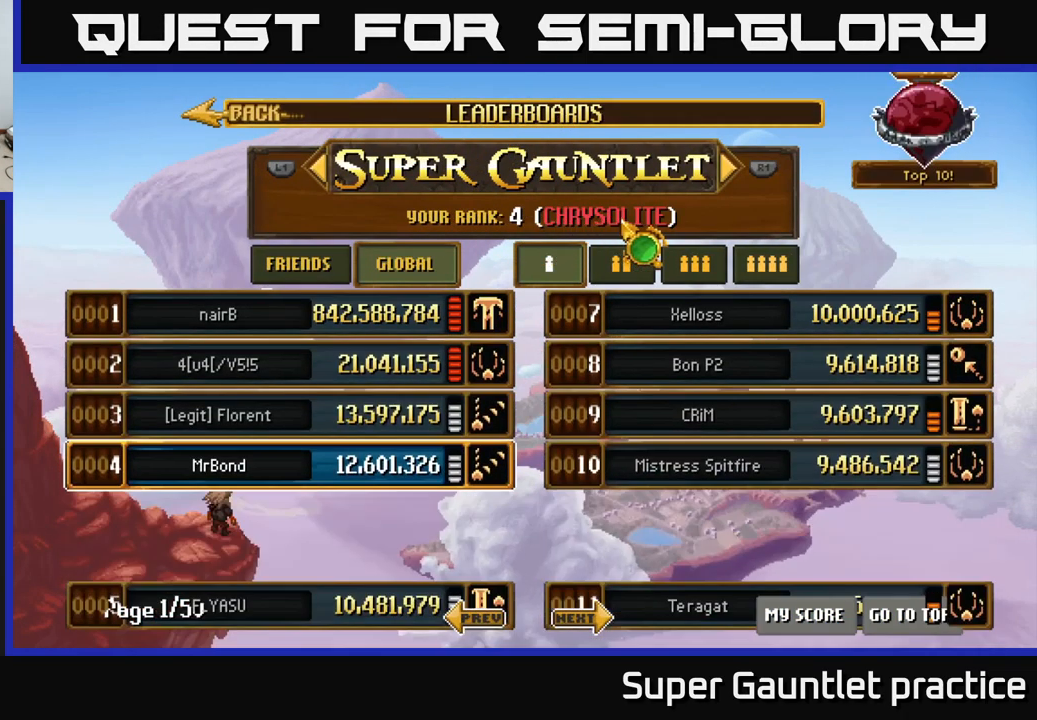
{"buttons": [], "left_stick": "up-left", "events": [[50, "left_stick", "left"], [150, "left_stick", "down-left"], [500, "left_stick", "up-left"]]}
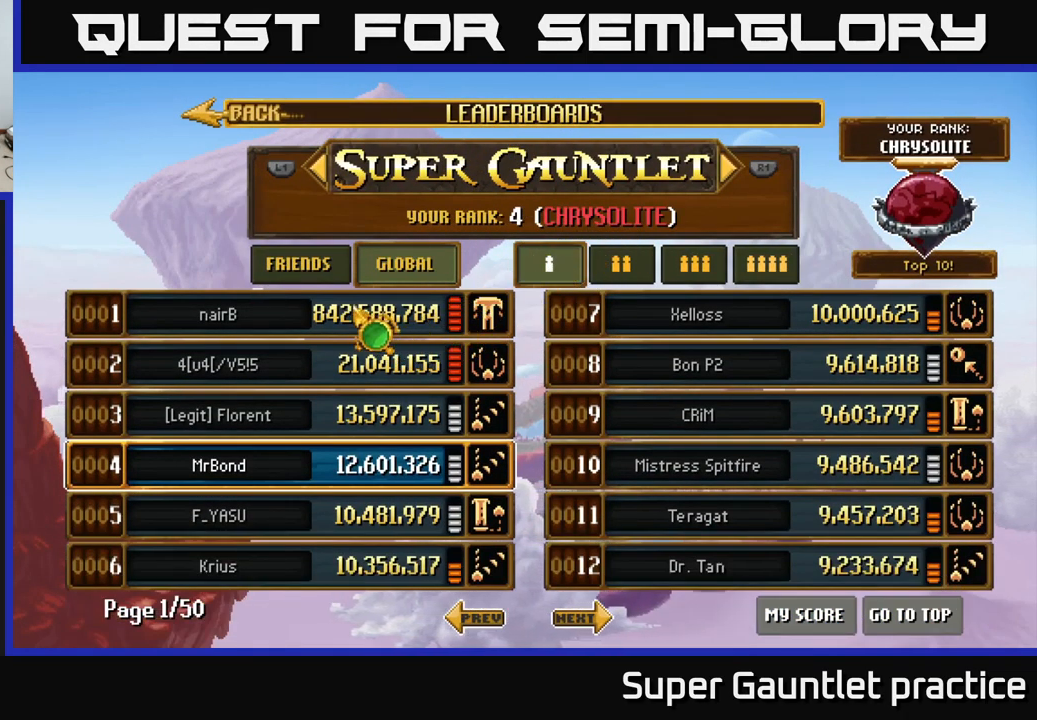
{"buttons": [], "left_stick": "up", "events": [[67, "left_stick", "center"], [317, "left_stick", "down"], [500, "left_stick", "up"]]}